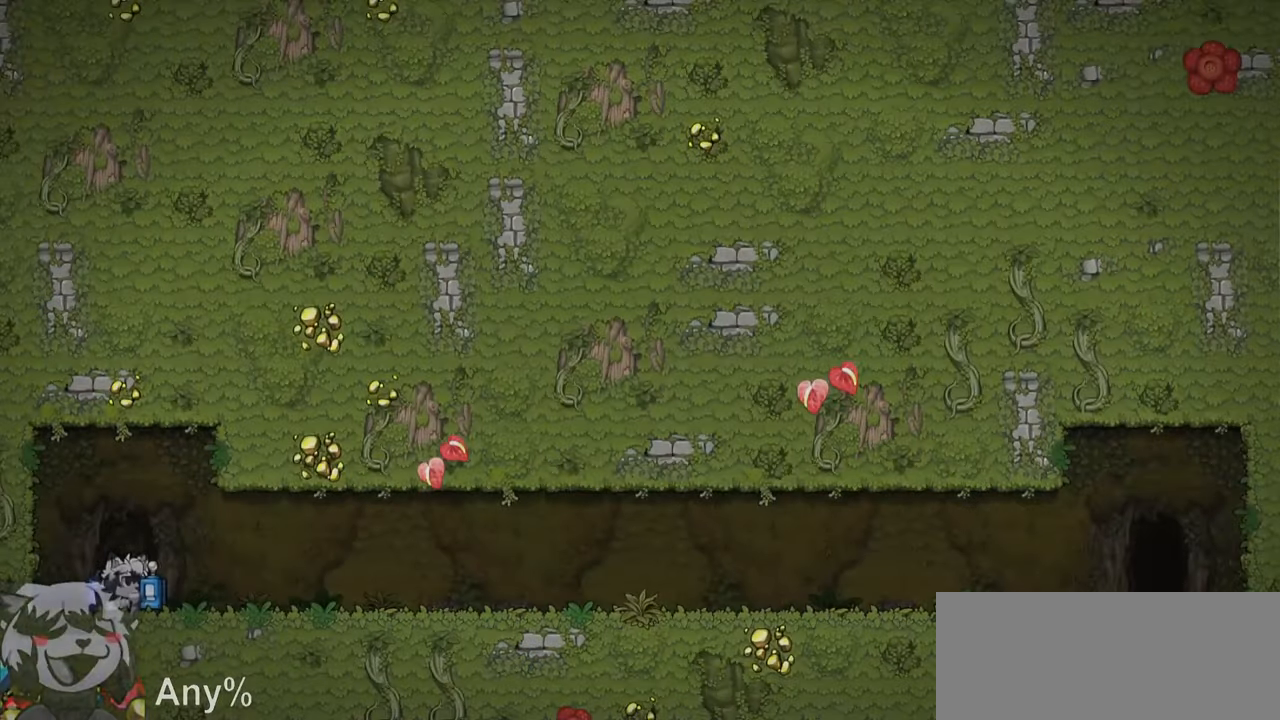
Gameplay with keyboard; each line is a JSON object with the keys held at the frame after it. "events" lists presses ("down") and releases ("up") of "a", "bomb", "d", "escape", "jump", "o", "ptt", "rope", "run", "s", "w" and "whip" between this image and that frame as [ms after this image, input, new state], when the widget could be followed in between. No other keys are recorded. Mouse input is not recorded. Key names are as the overlay labels them; some are game actions (e.g. jump) rather than physical keys.
{"keys": ["jump"], "events": []}
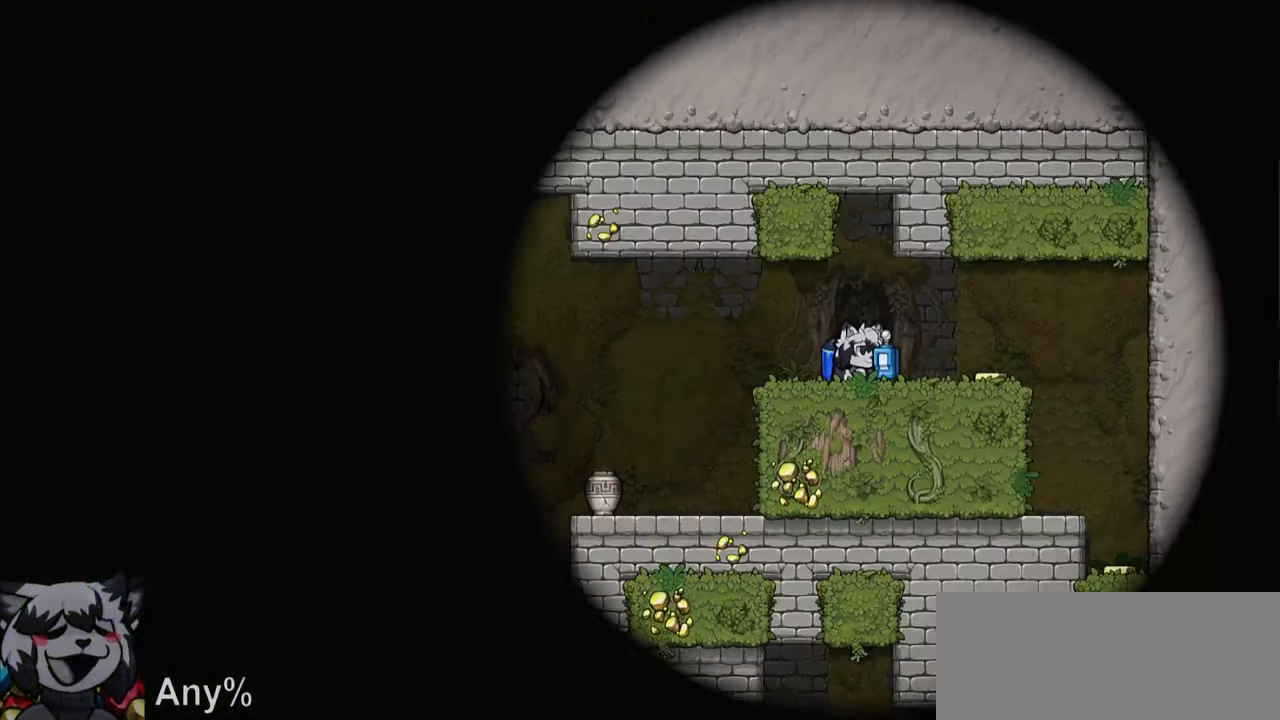
{"keys": ["a"], "events": [[283, "jump", "up"], [383, "a", "down"]]}
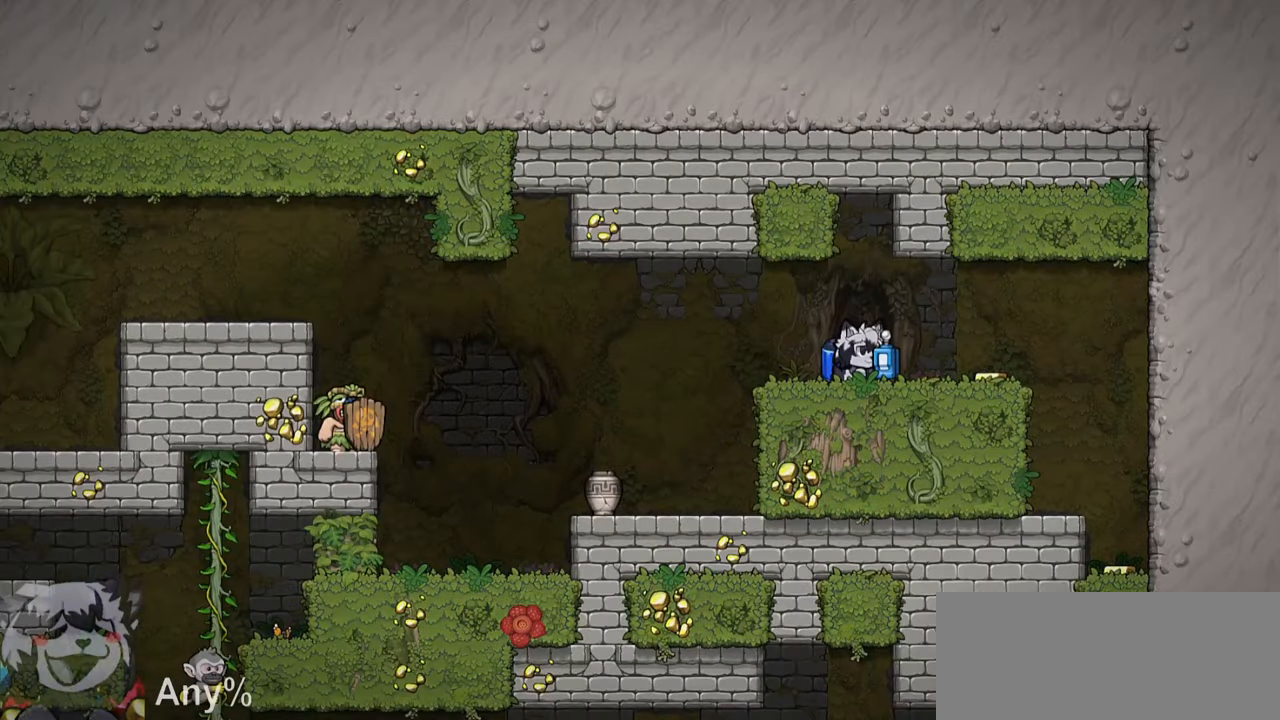
{"keys": ["a", "run"], "events": [[67, "whip", "down"], [100, "jump", "down"], [100, "run", "down"], [150, "whip", "up"], [200, "jump", "up"], [267, "jump", "down"], [400, "jump", "up"]]}
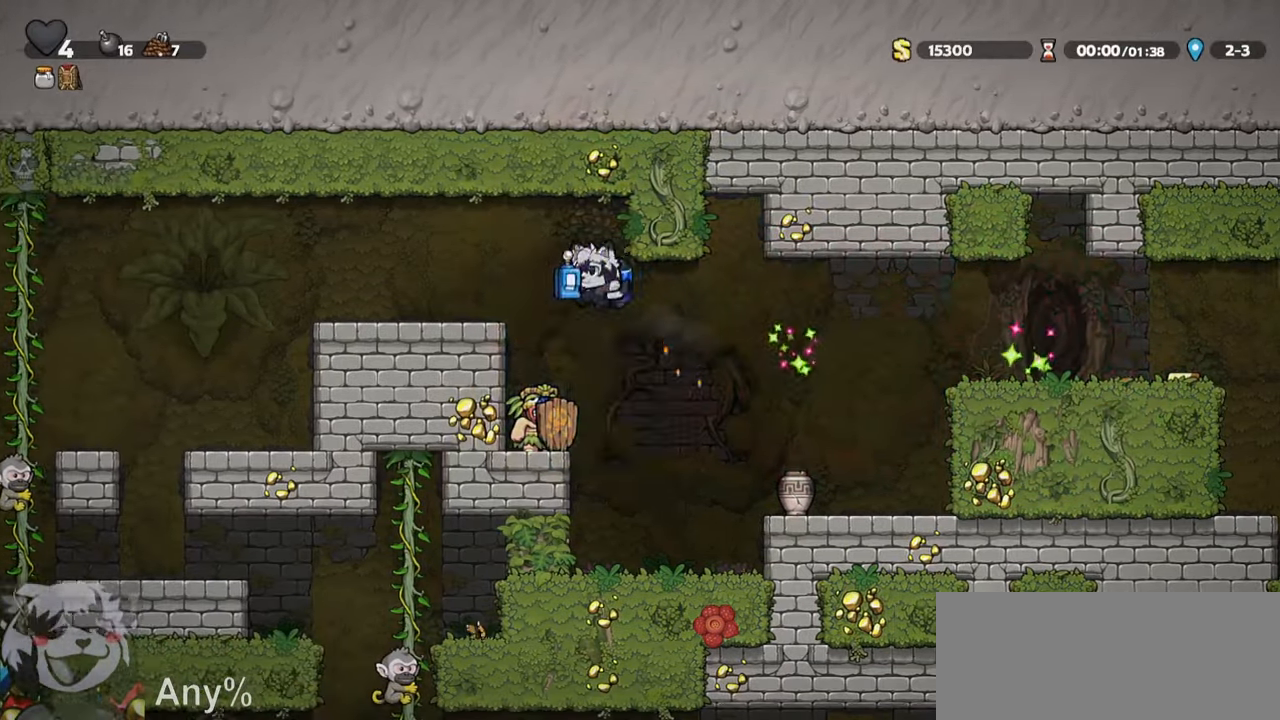
{"keys": ["a", "run"], "events": [[33, "jump", "down"], [117, "jump", "up"], [217, "jump", "down"], [400, "jump", "up"]]}
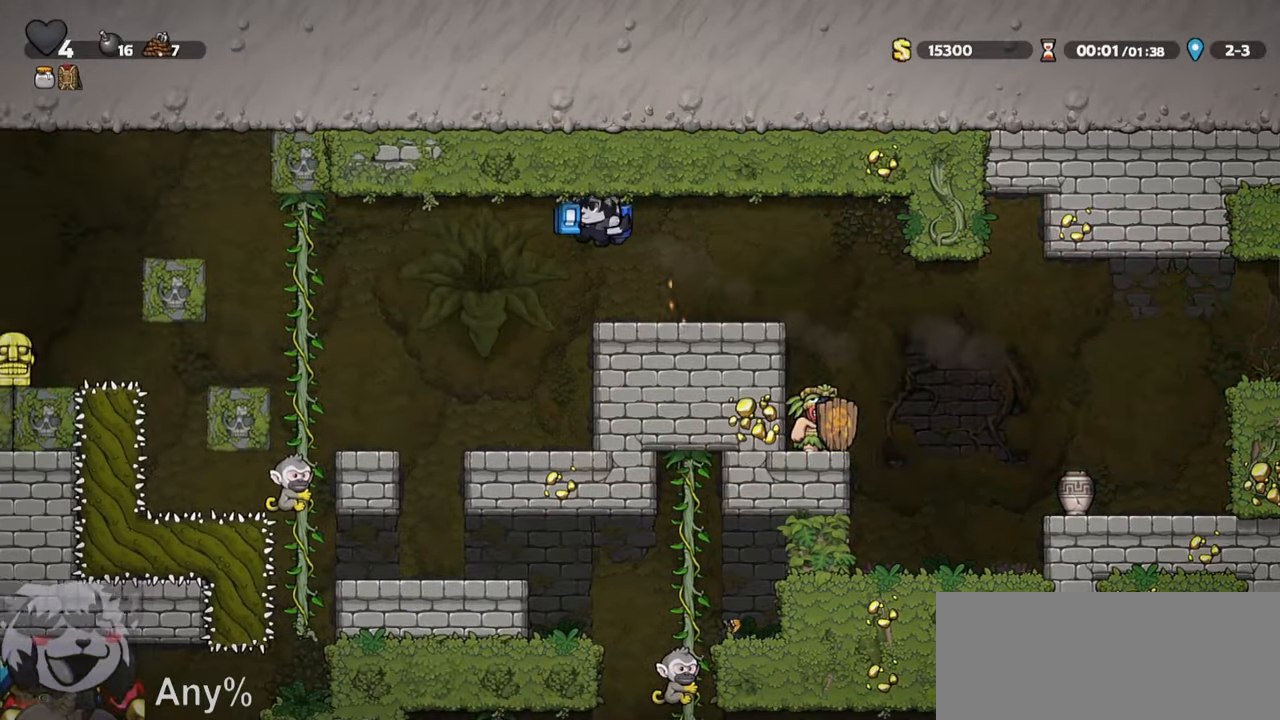
{"keys": ["a"], "events": [[183, "run", "up"], [283, "a", "up"], [467, "a", "down"]]}
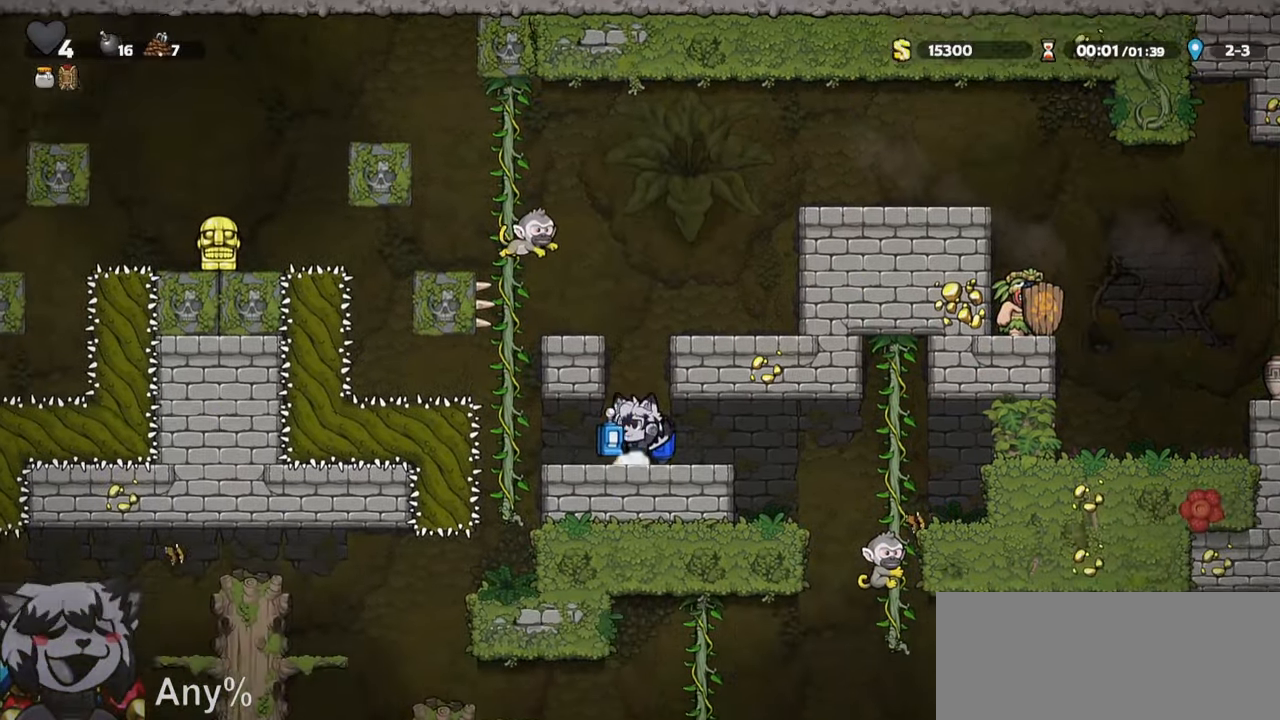
{"keys": ["d", "jump", "run"]}
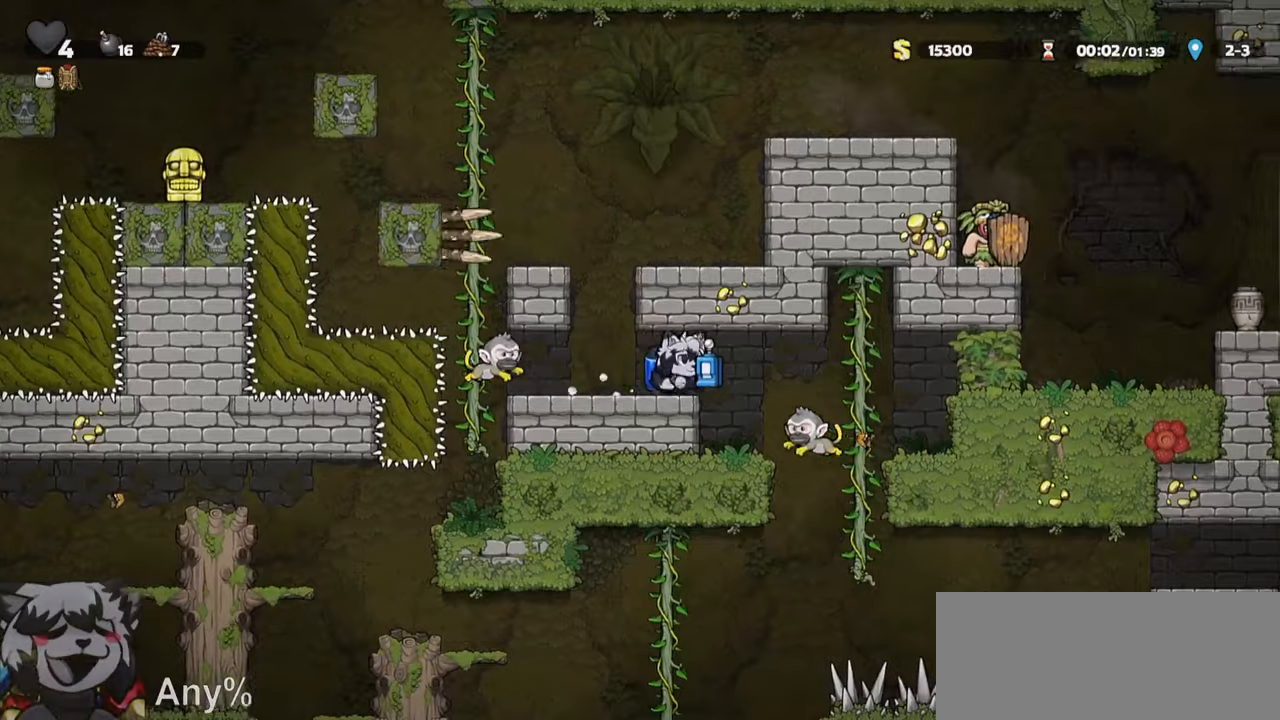
{"keys": ["a", "run"], "events": [[67, "jump", "up"], [167, "run", "up"], [267, "d", "up"], [384, "a", "down"], [434, "run", "down"]]}
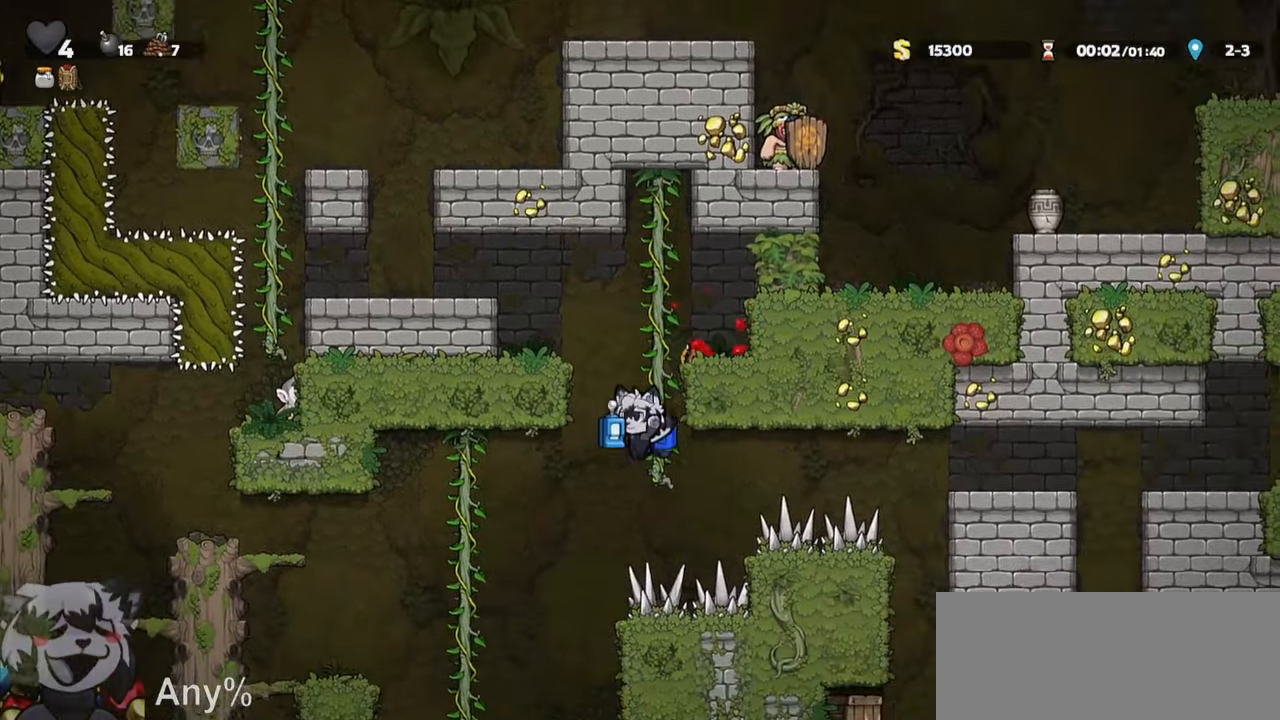
{"keys": ["d"], "events": [[100, "jump", "down"], [150, "jump", "up"], [184, "run", "up"], [234, "a", "up"], [467, "d", "down"]]}
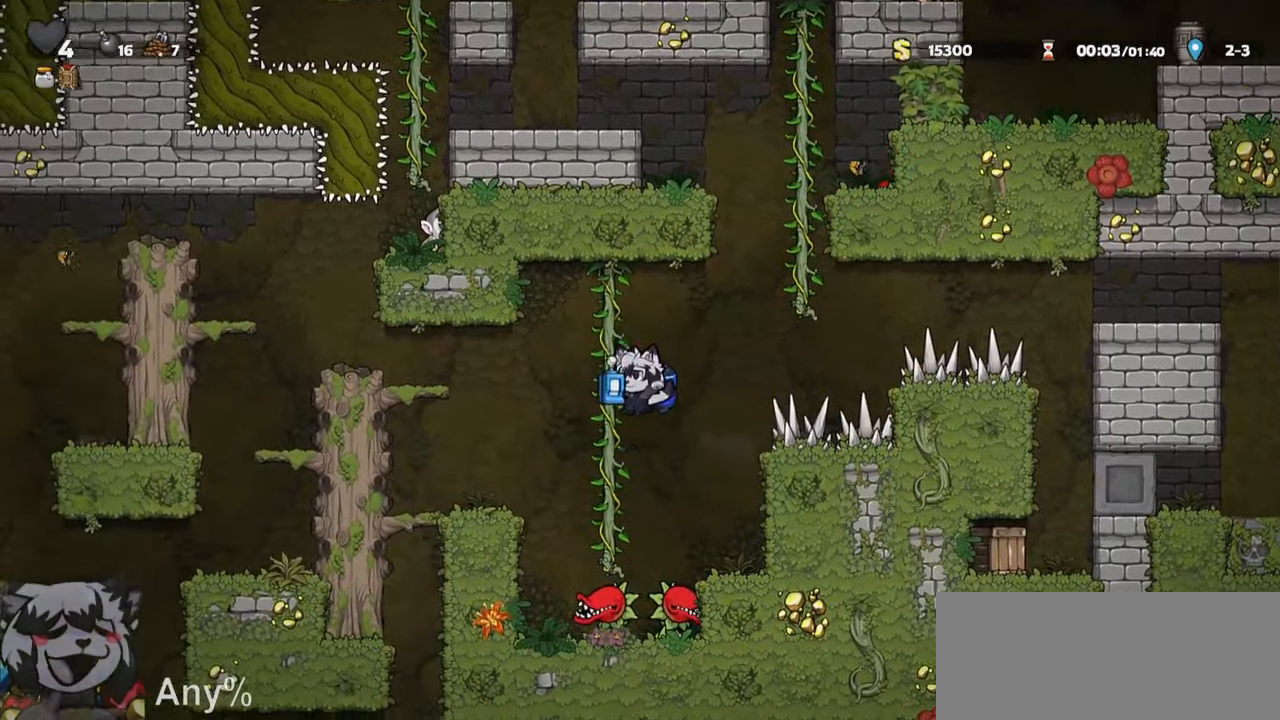
{"keys": ["s"], "events": [[17, "run", "down"], [150, "run", "up"], [200, "s", "down"], [250, "d", "up"]]}
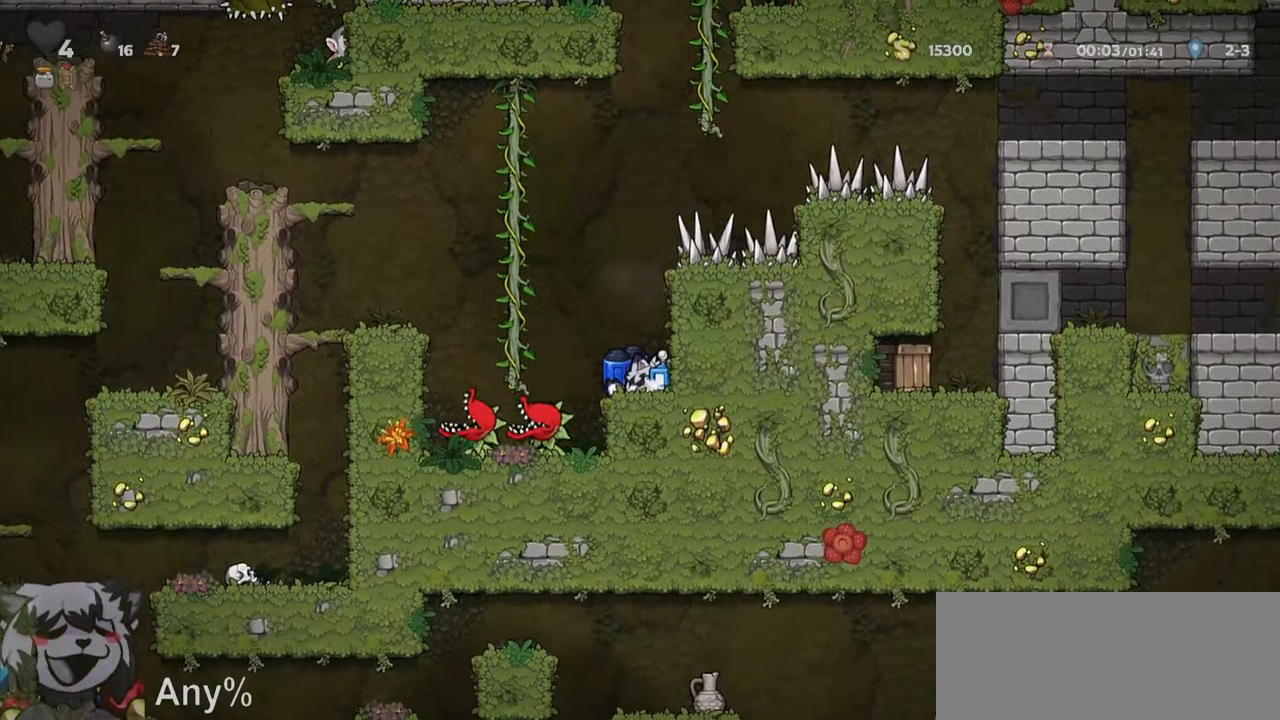
{"keys": ["jump", "s"], "events": [[417, "jump", "down"]]}
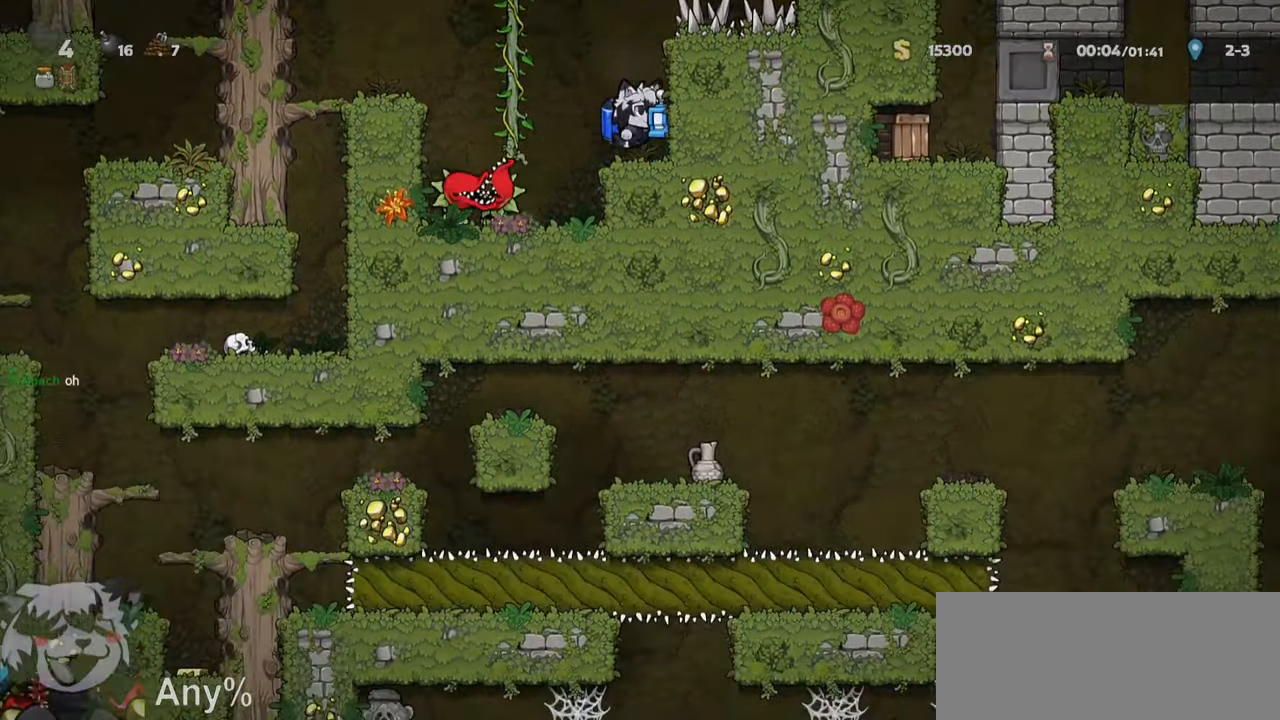
{"keys": ["d", "jump", "run"], "events": [[50, "jump", "up"], [50, "whip", "down"], [150, "jump", "down"], [150, "whip", "up"], [234, "jump", "up"], [284, "s", "up"], [334, "d", "down"], [334, "jump", "down"], [384, "run", "down"]]}
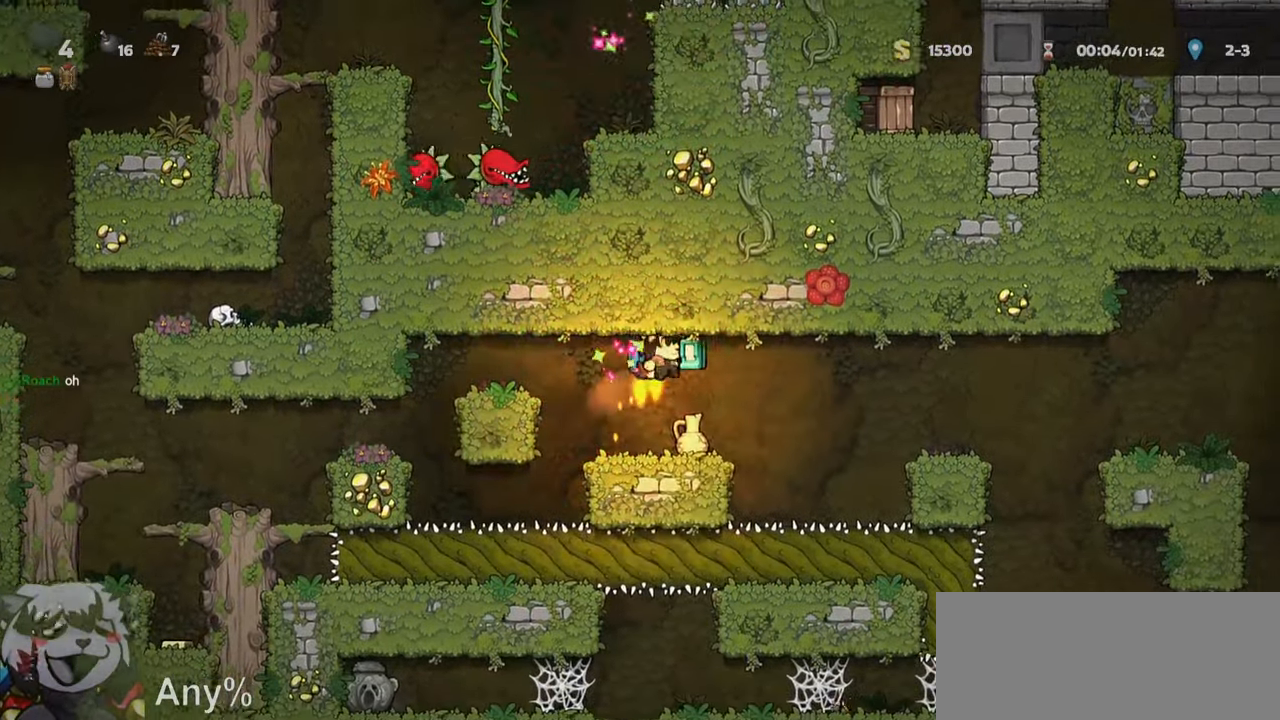
{"keys": ["d", "run"], "events": [[350, "jump", "up"]]}
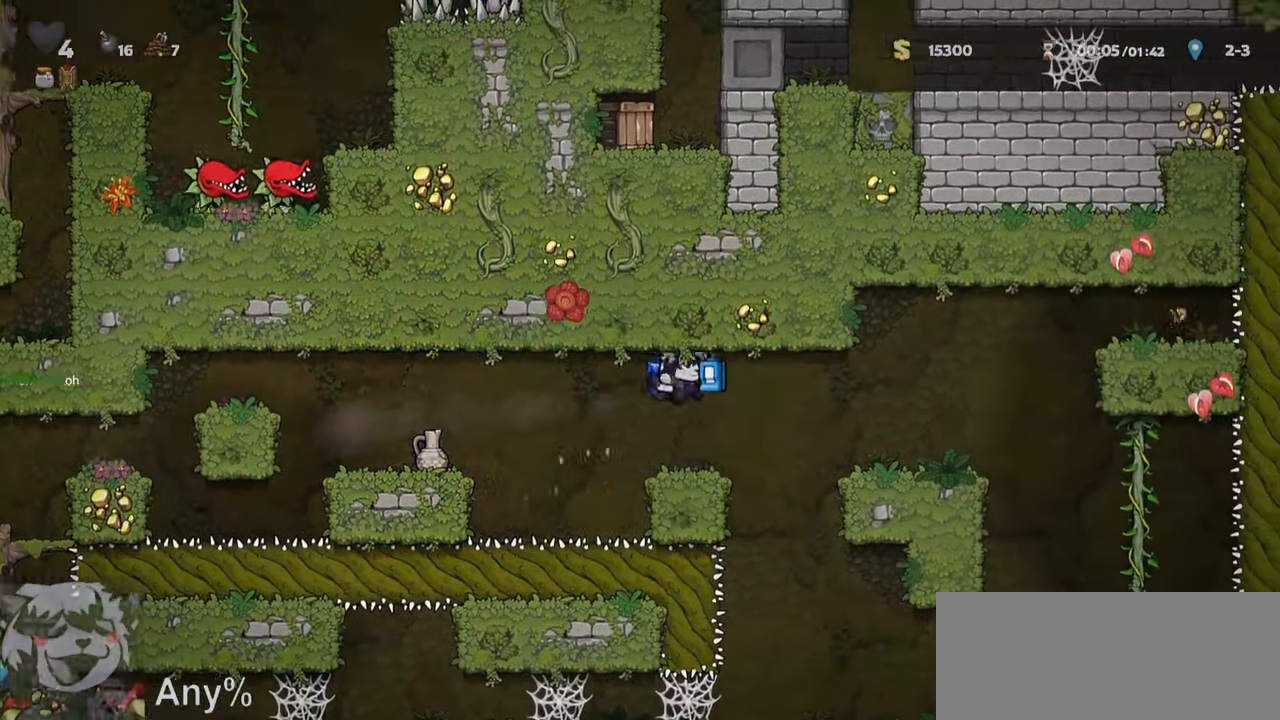
{"keys": ["s"], "events": [[117, "run", "up"], [217, "d", "up"], [434, "s", "down"]]}
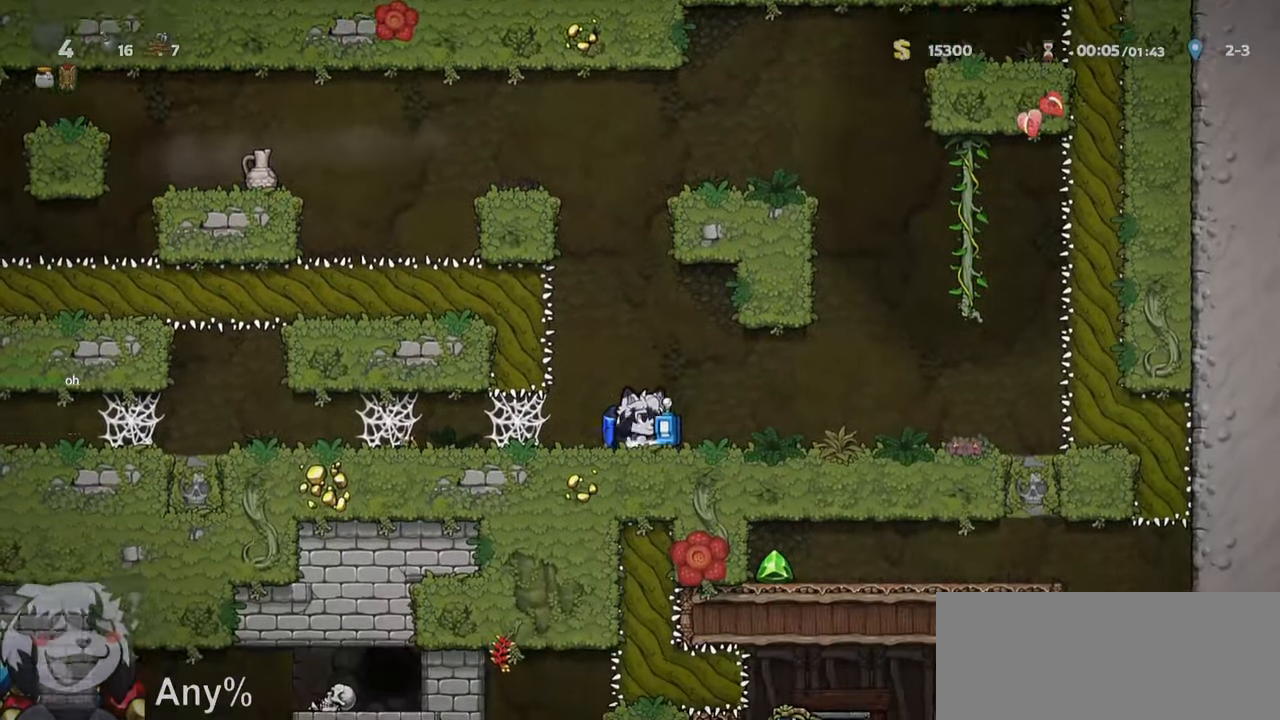
{"keys": ["s"], "events": []}
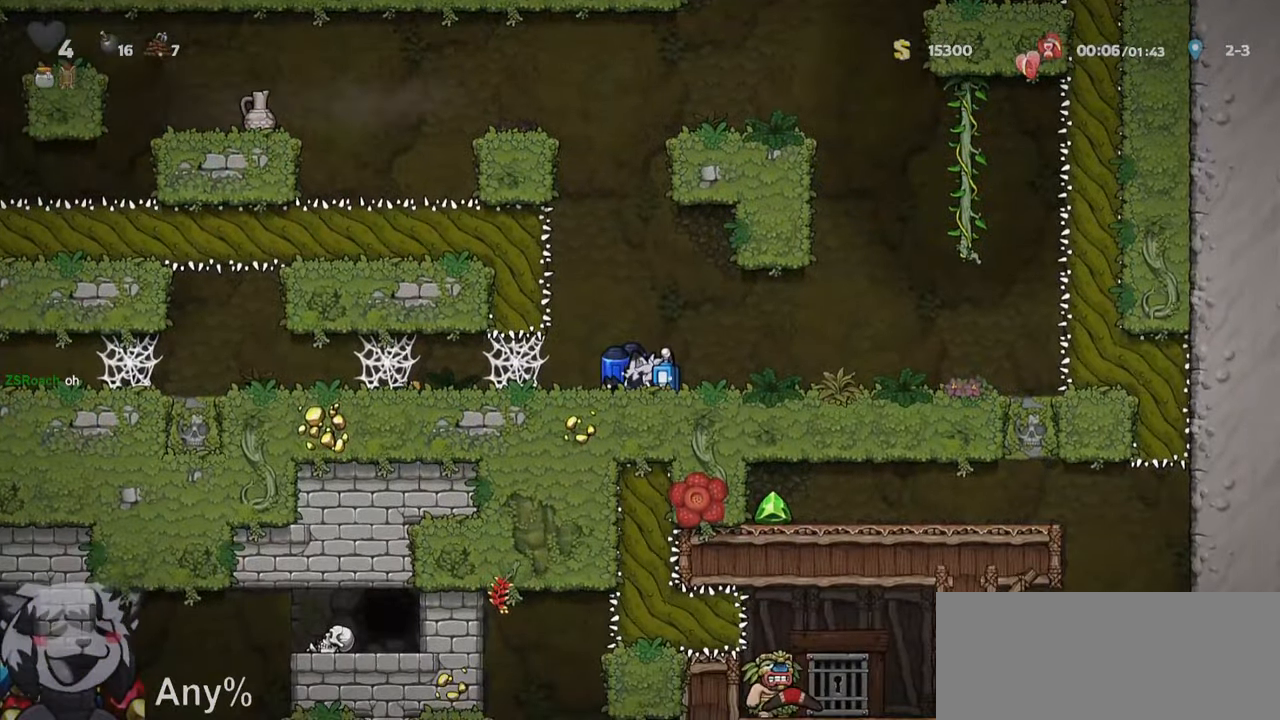
{"keys": ["jump"], "events": [[100, "a", "down"], [117, "s", "up"], [250, "a", "up"], [384, "jump", "down"]]}
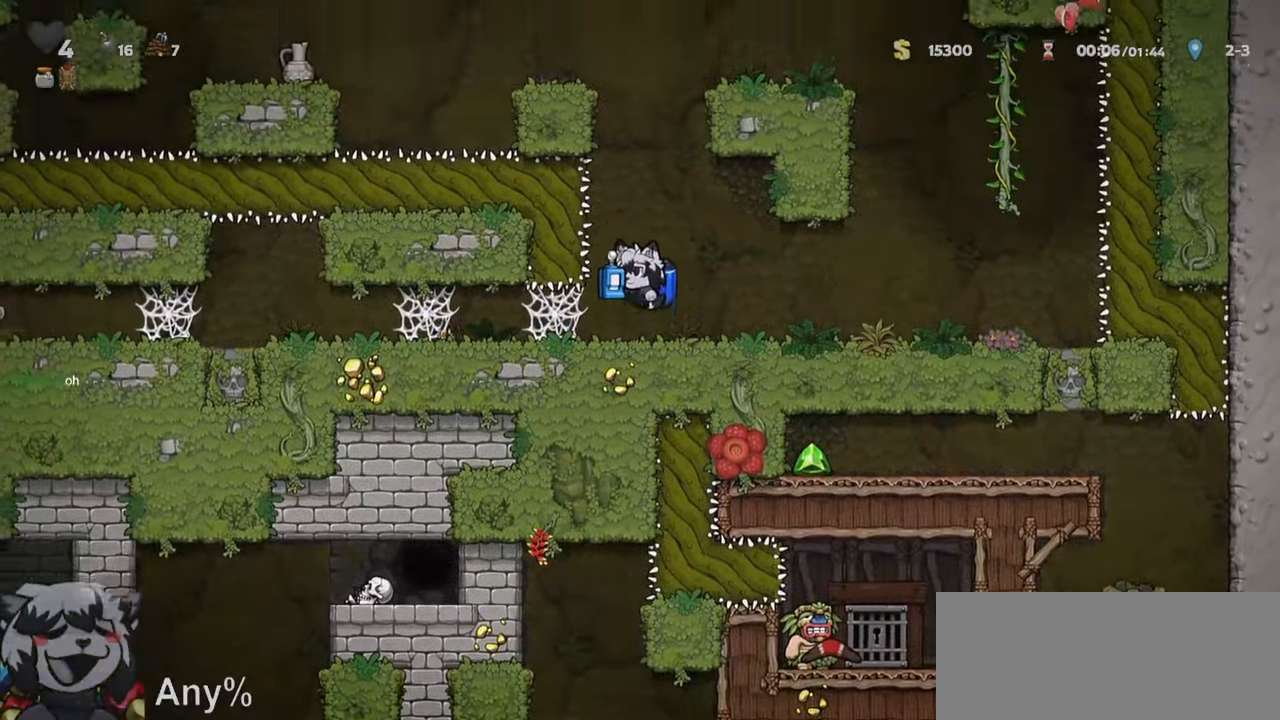
{"keys": [], "events": [[34, "s", "down"], [67, "a", "down"], [117, "a", "up"], [234, "whip", "down"], [300, "jump", "up"], [400, "whip", "up"], [500, "s", "up"]]}
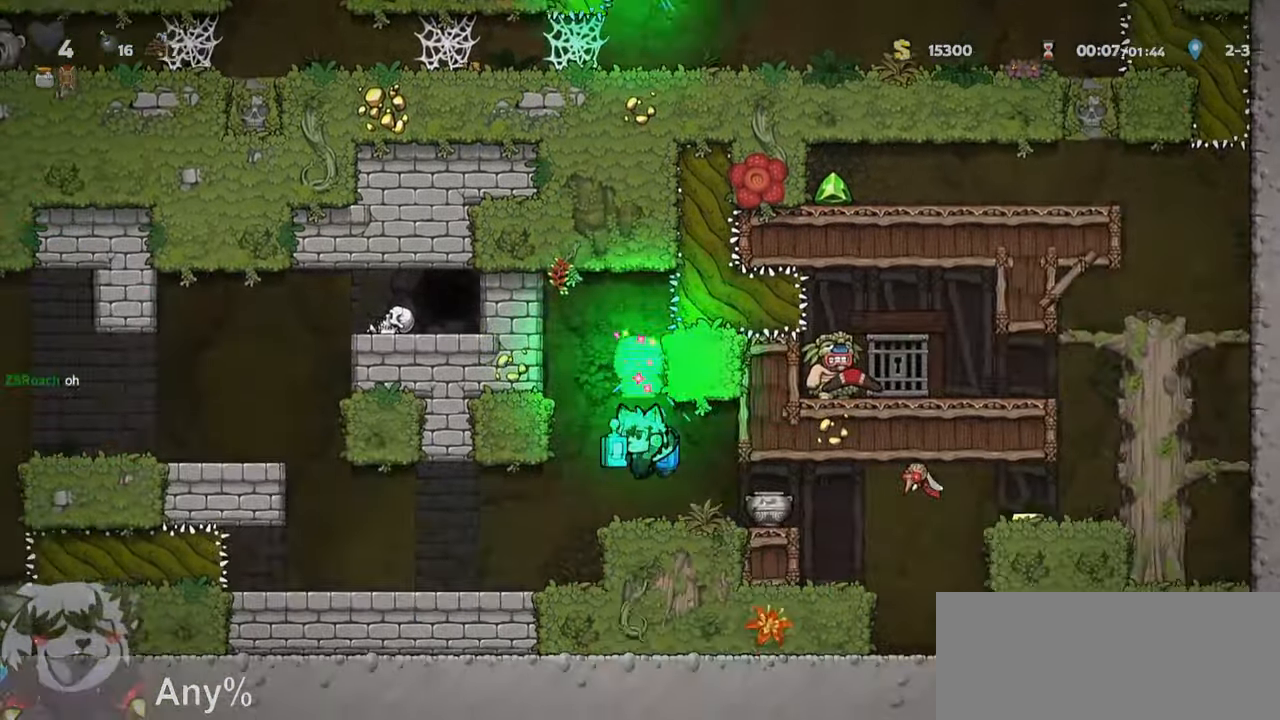
{"keys": ["a", "jump", "ptt", "run"]}
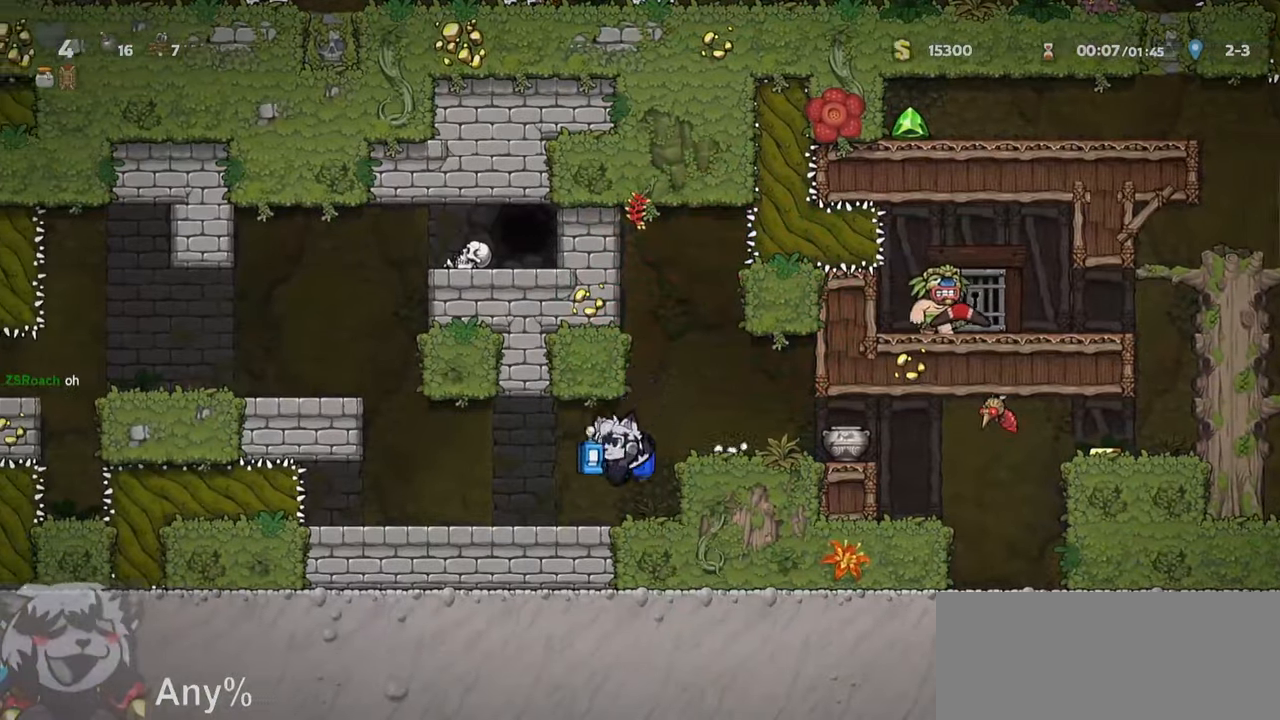
{"keys": ["a", "ptt", "run"], "events": [[66, "jump", "up"], [100, "jump", "down"], [283, "run", "up"], [433, "run", "down"], [483, "jump", "up"]]}
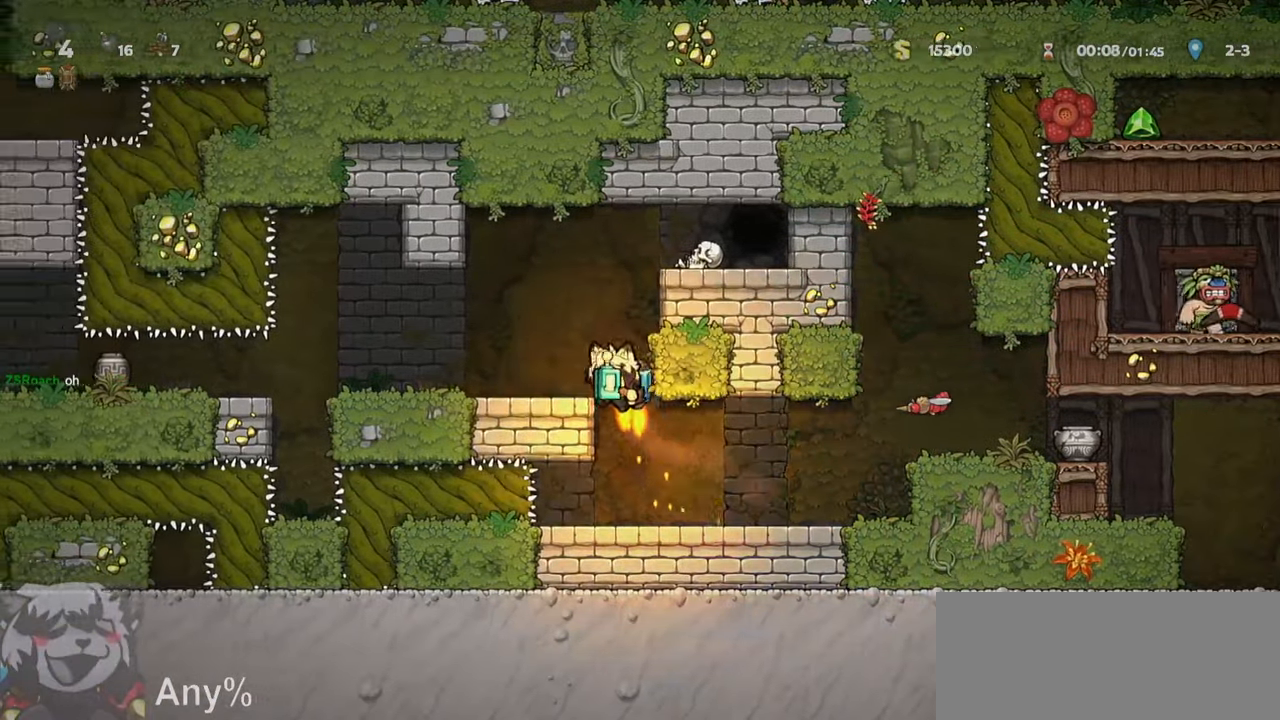
{"keys": ["d", "jump", "ptt"], "events": [[216, "jump", "down"], [266, "jump", "up"], [366, "jump", "down"], [416, "run", "up"], [450, "d", "down"], [483, "a", "up"]]}
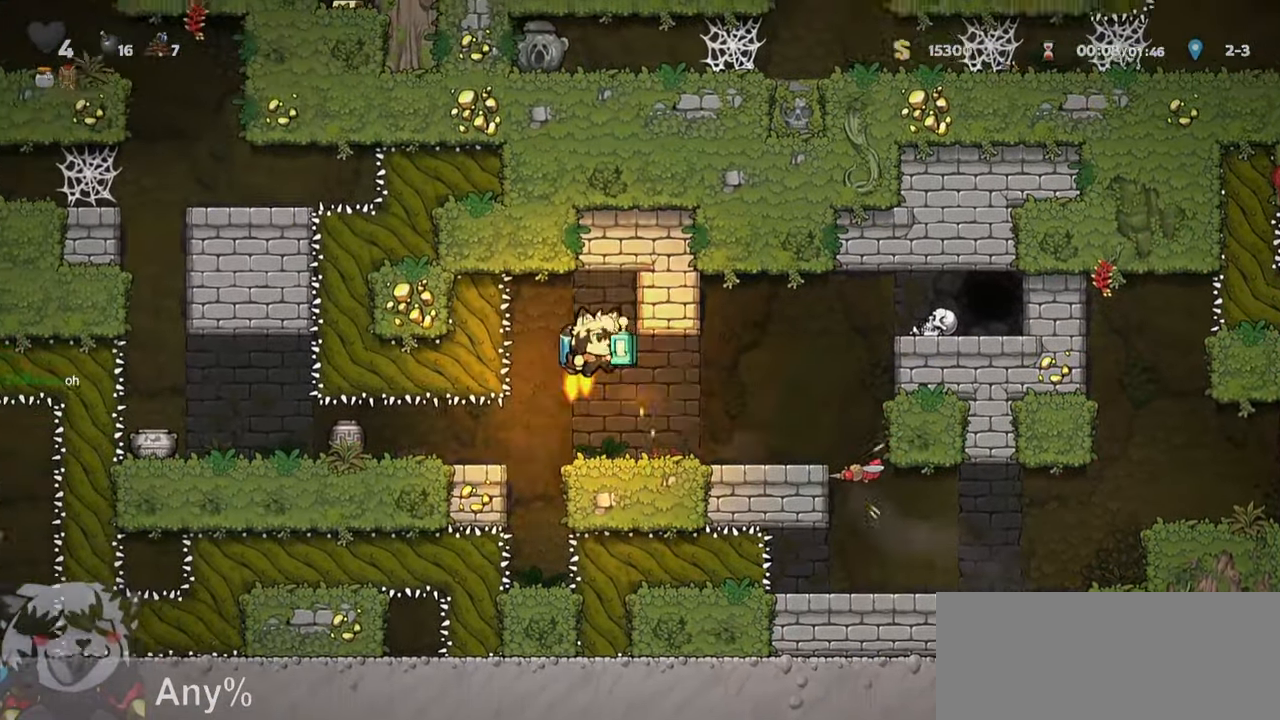
{"keys": ["d", "ptt"], "events": [[100, "jump", "up"], [150, "d", "up"], [466, "d", "down"]]}
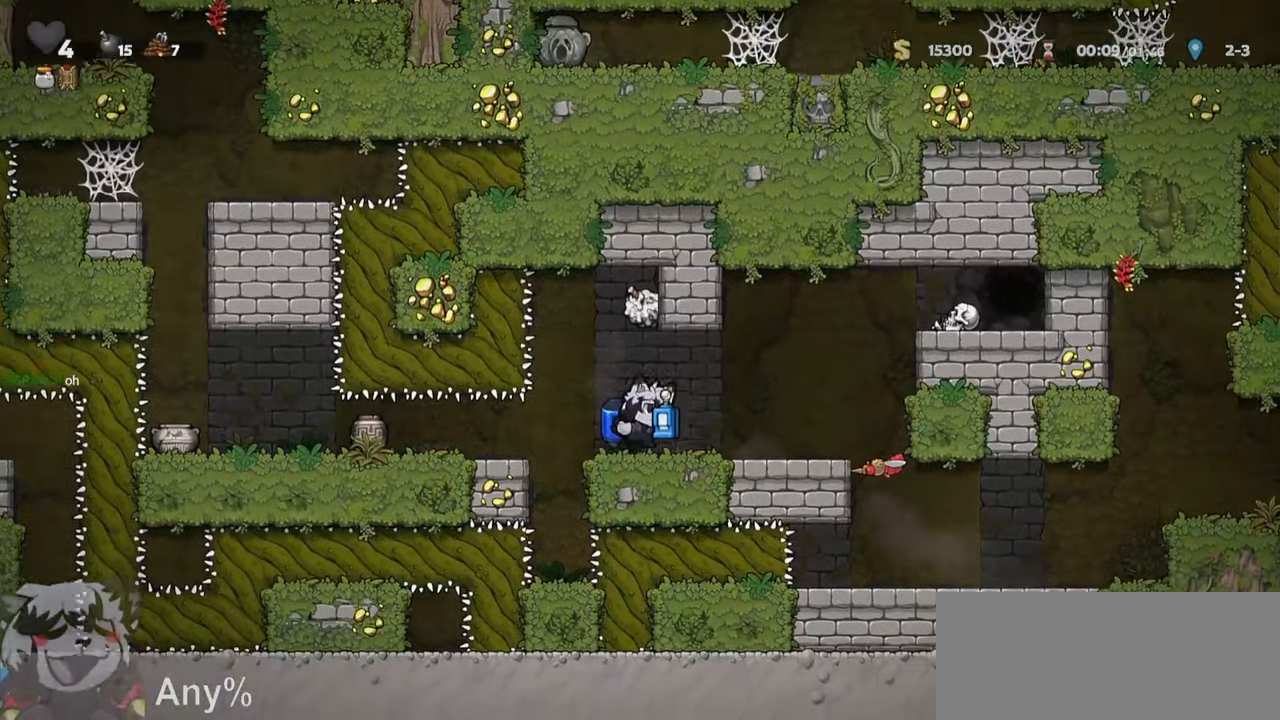
{"keys": ["d", "ptt"], "events": [[16, "run", "down"], [116, "jump", "down"], [150, "jump", "up"], [483, "run", "up"]]}
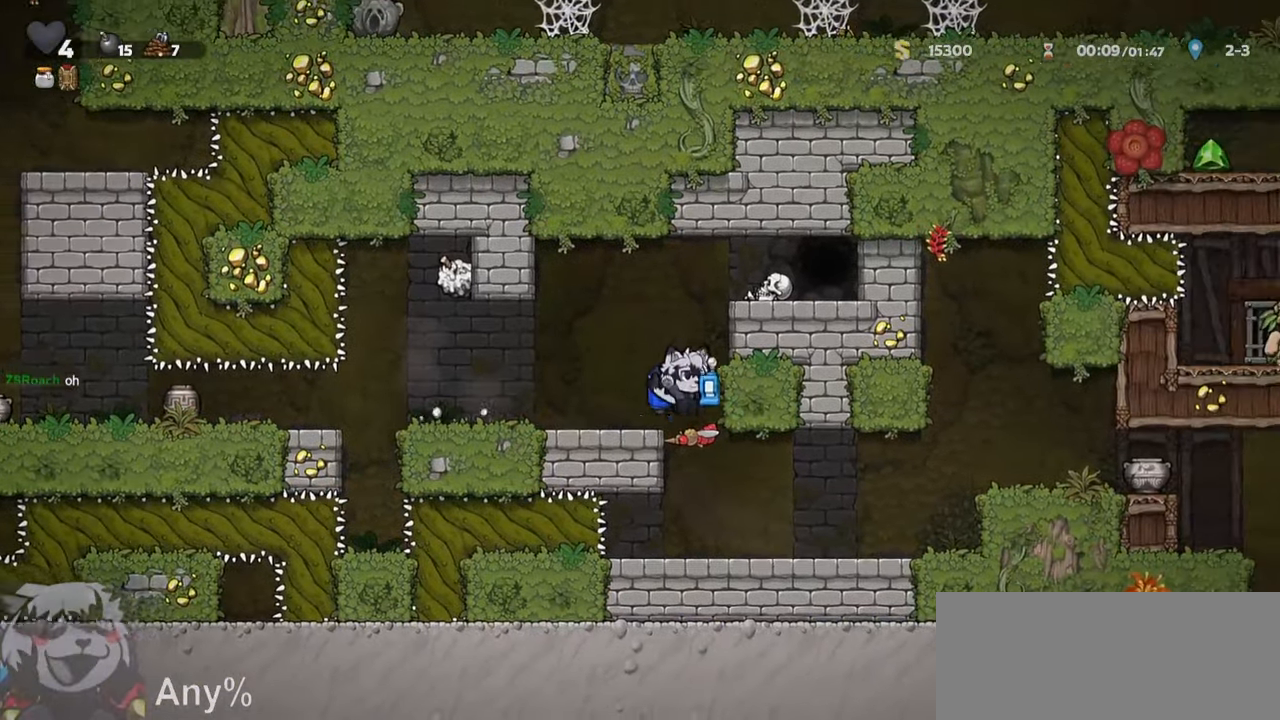
{"keys": ["s"]}
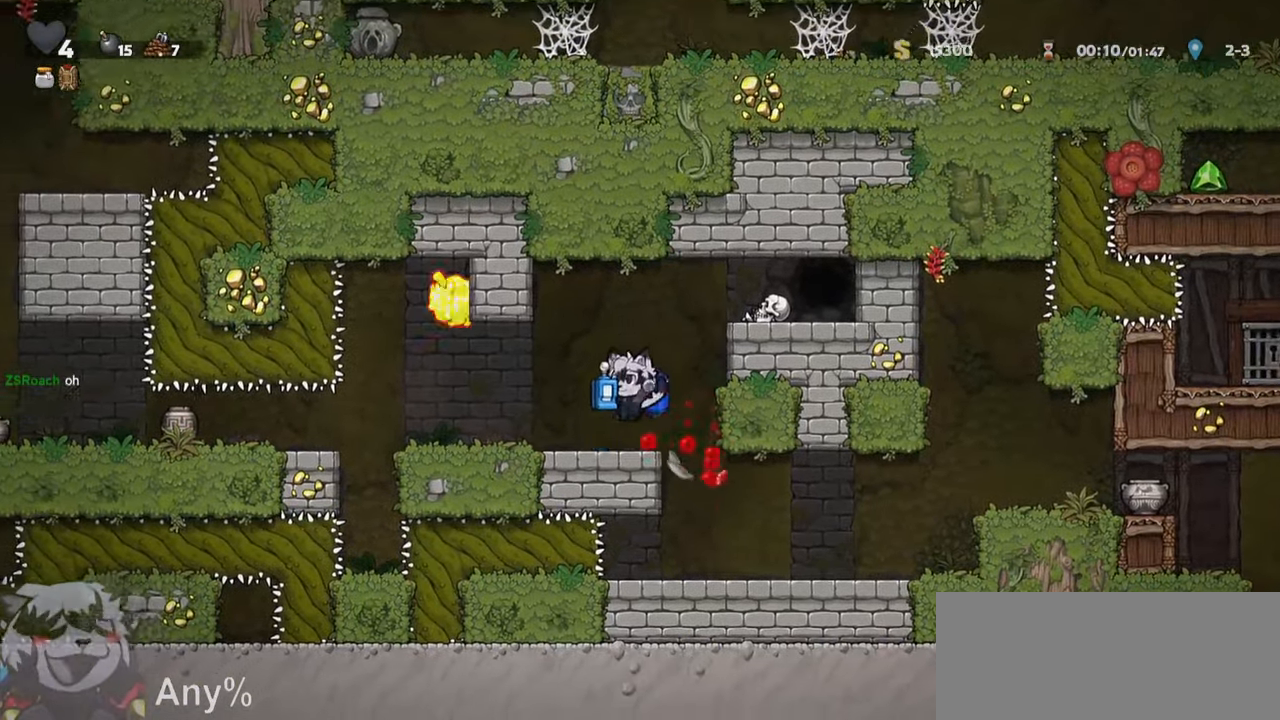
{"keys": ["a", "bomb", "s", "whip"], "events": [[300, "a", "down"], [400, "bomb", "down"], [433, "a", "up"], [483, "a", "down"], [483, "whip", "down"]]}
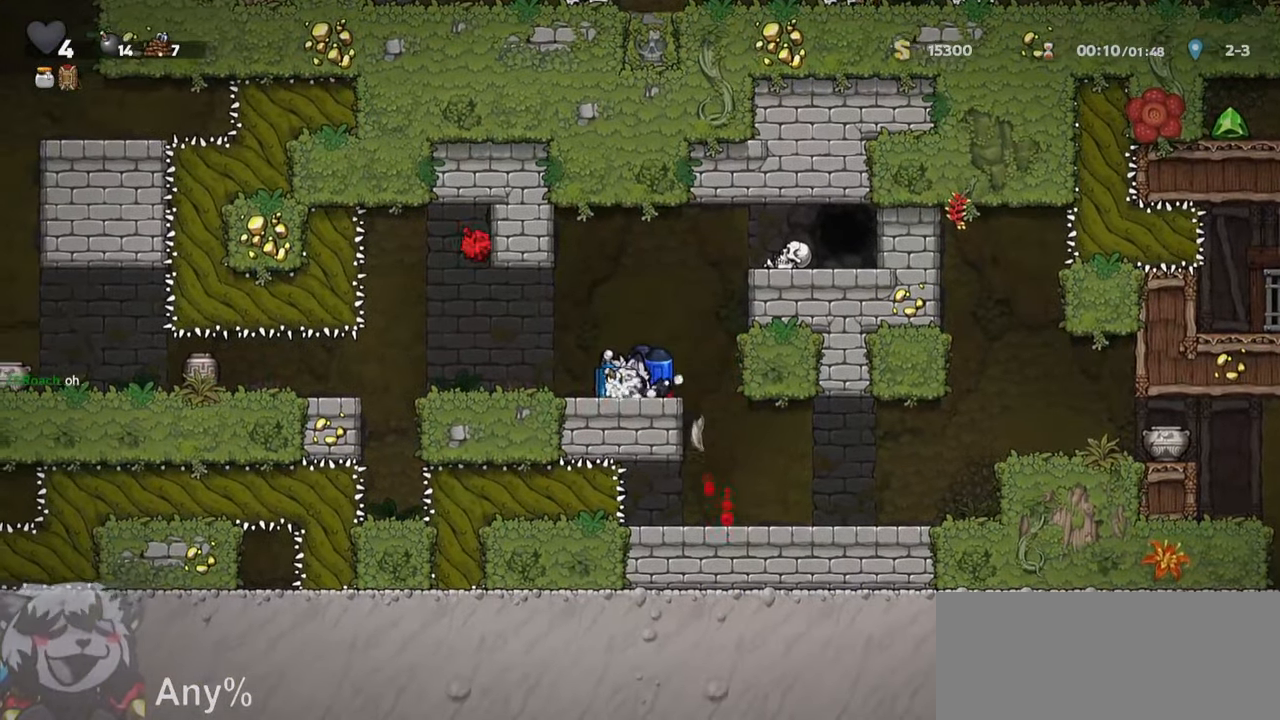
{"keys": ["s", "whip"], "events": [[33, "bomb", "up"], [133, "a", "up"], [133, "whip", "up"], [266, "a", "down"], [366, "a", "up"], [366, "whip", "down"]]}
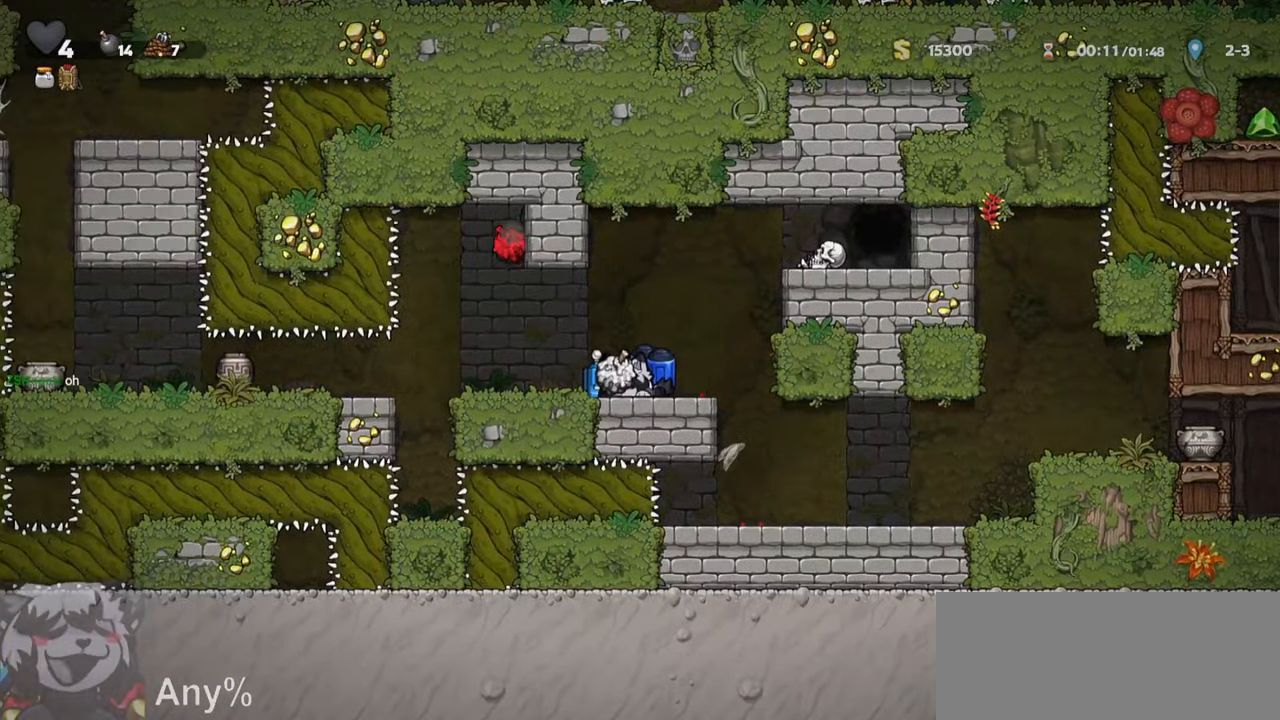
{"keys": [], "events": [[16, "whip", "up"], [66, "s", "up"], [350, "jump", "down"], [433, "jump", "up"]]}
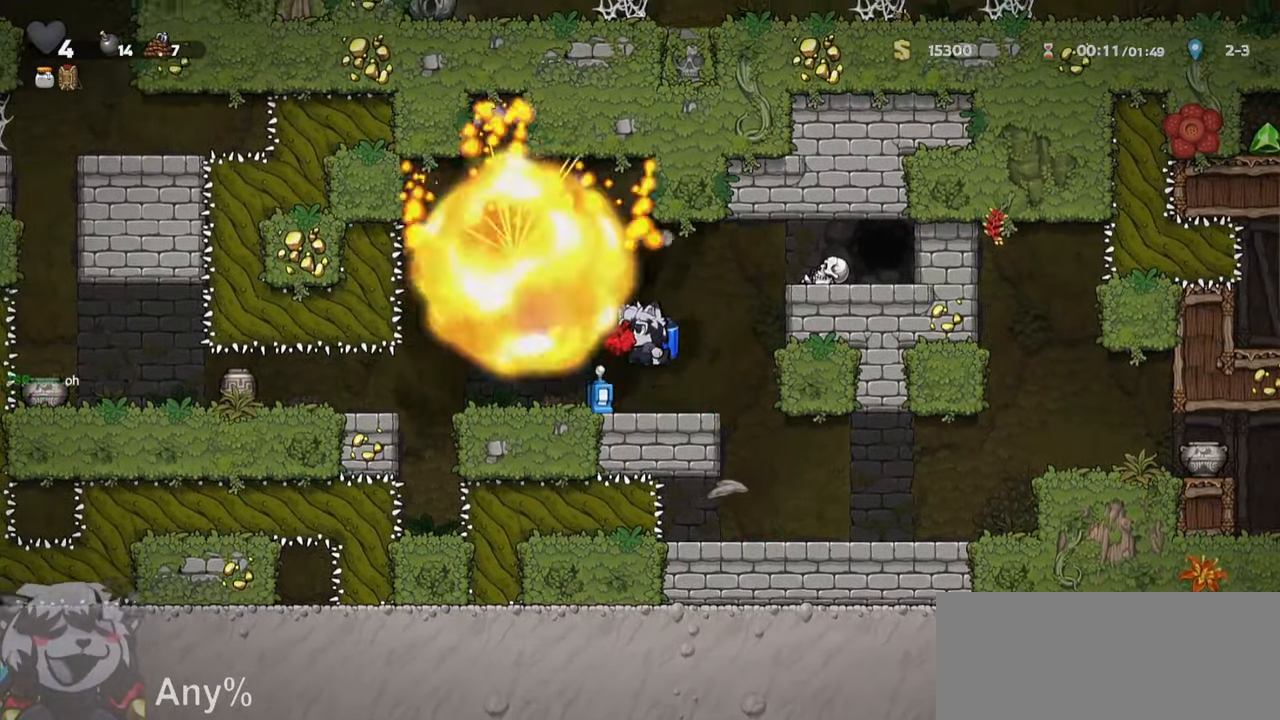
{"keys": ["a"], "events": [[16, "a", "down"], [83, "jump", "down"], [133, "jump", "up"], [366, "jump", "down"], [500, "jump", "up"]]}
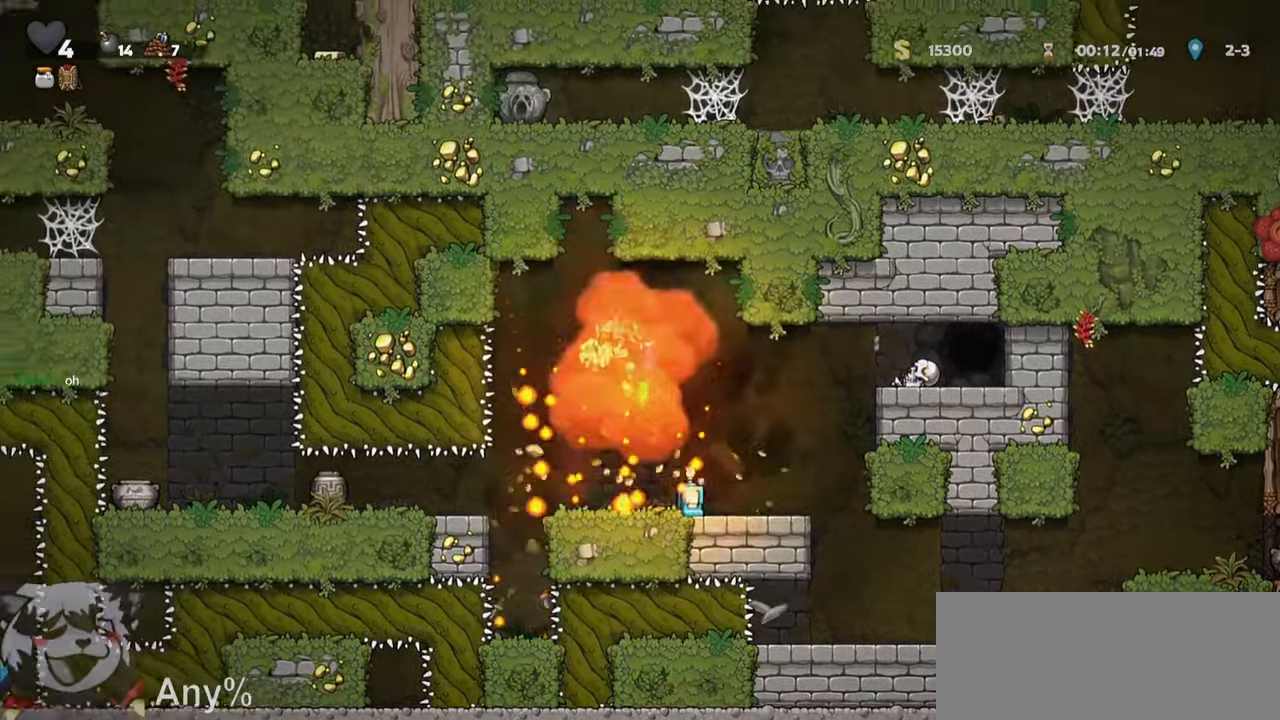
{"keys": ["w"], "events": [[183, "jump", "down"], [233, "a", "up"], [283, "w", "down"], [333, "jump", "up"], [367, "whip", "down"], [433, "whip", "up"]]}